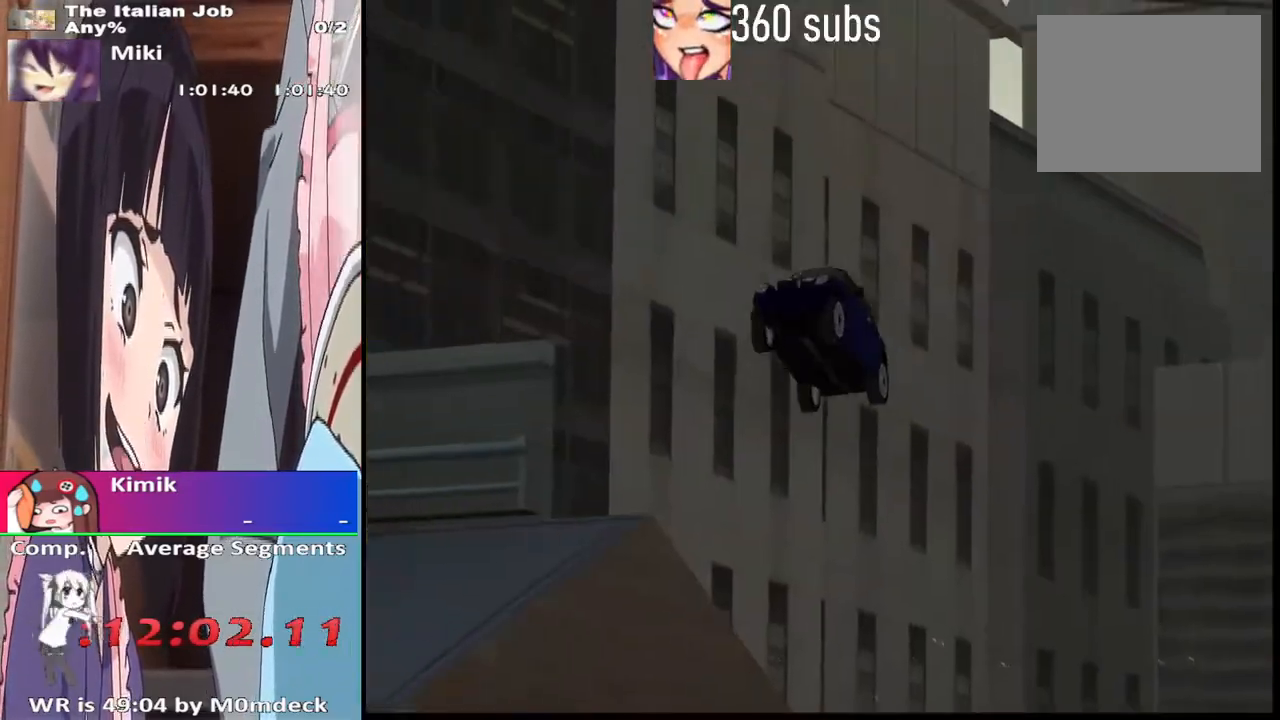
Gameplay with a controller (PlayStation layout); each line is a JSON object with the inputs held at the frame after it. "events" lists button and stick changes between this image and that frame as [ms after this image, input, new state], when the widget could be followed in between.
{"buttons": ["CROSS"], "left_stick": "center", "right_stick": "center", "events": []}
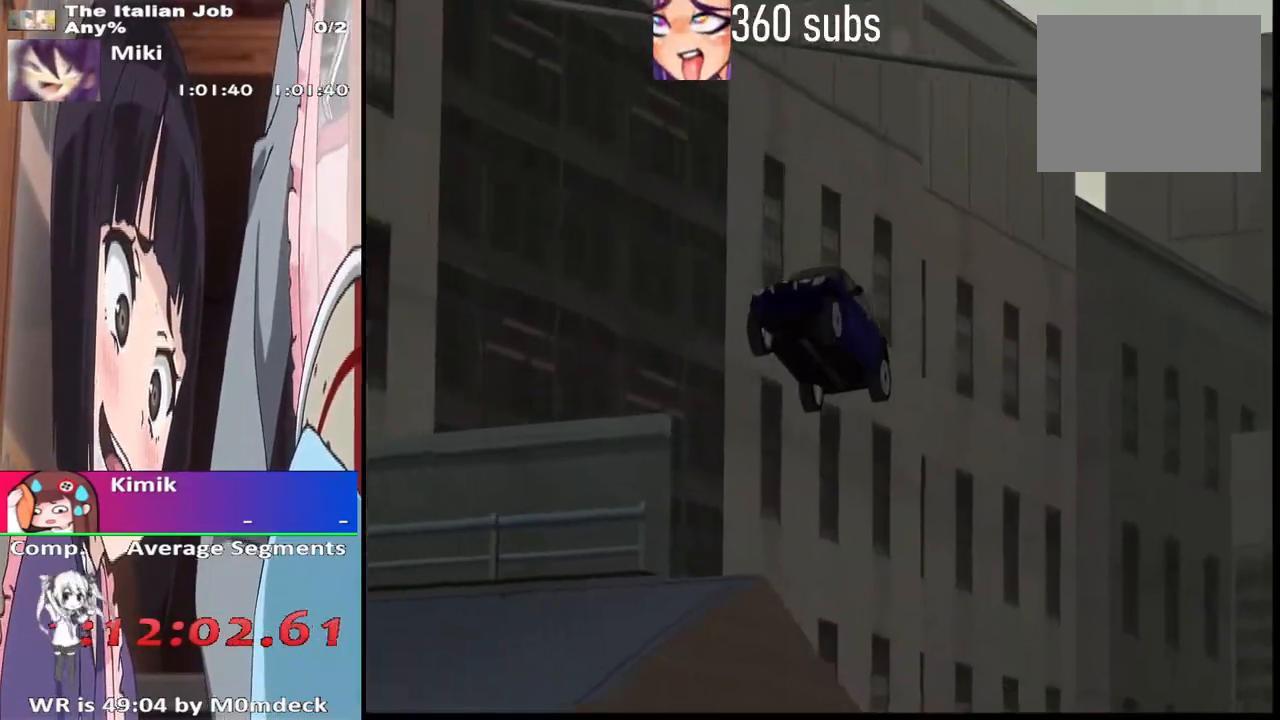
{"buttons": ["CROSS"], "left_stick": "center", "right_stick": "center", "events": [[133, "left_stick", "right"], [233, "left_stick", "left"], [467, "left_stick", "center"]]}
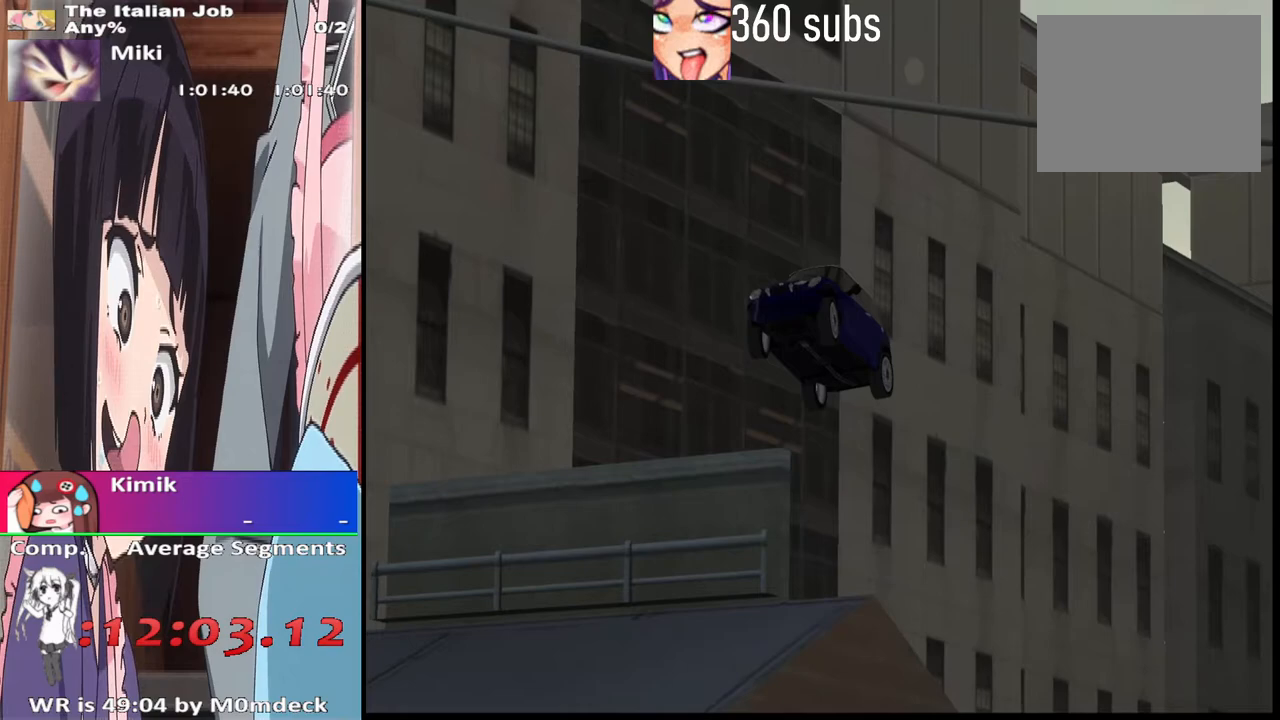
{"buttons": ["CROSS"], "left_stick": "center", "right_stick": "center", "events": [[33, "left_stick", "right"], [200, "left_stick", "center"]]}
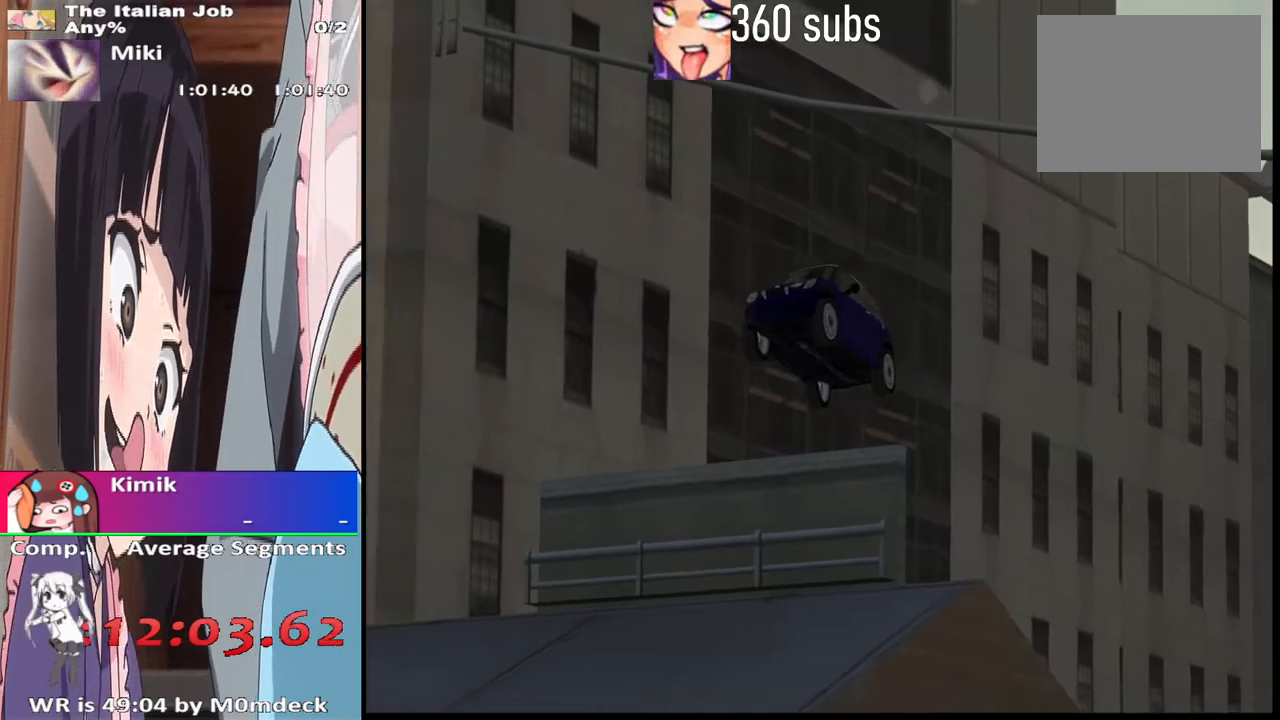
{"buttons": ["CROSS"], "left_stick": "center", "right_stick": "center", "events": []}
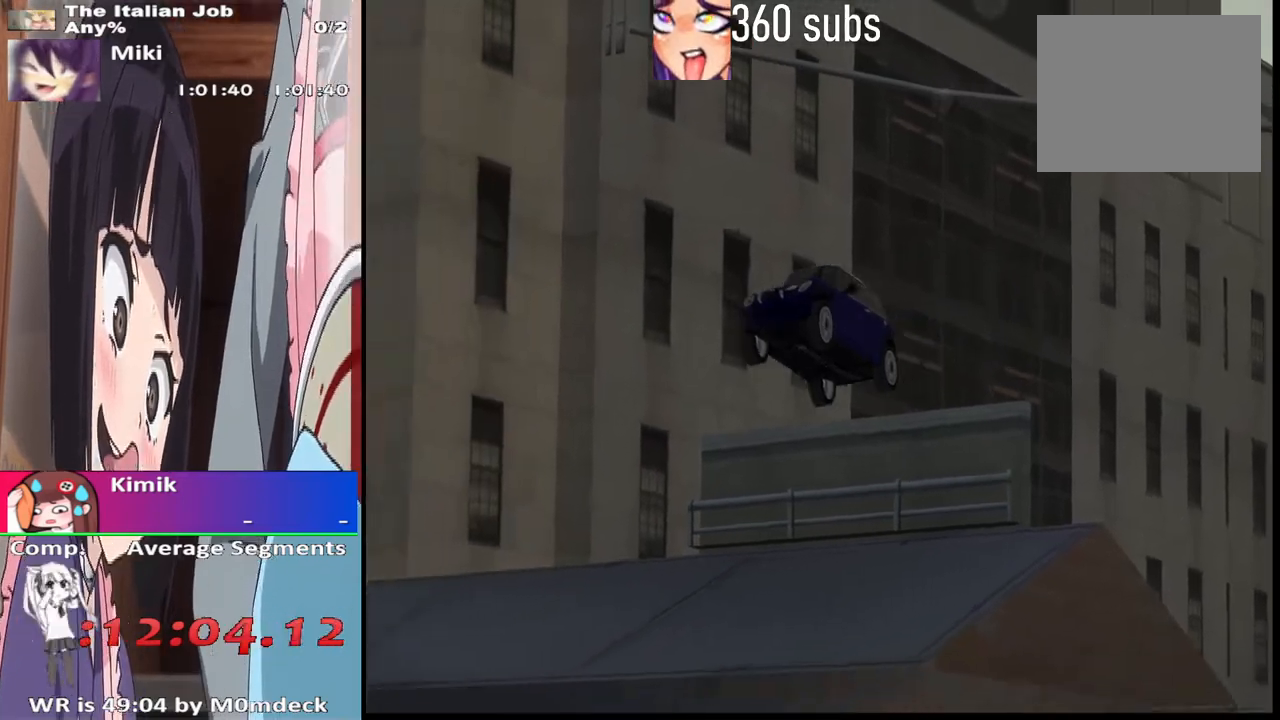
{"buttons": ["CROSS"], "left_stick": "center", "right_stick": "center", "events": []}
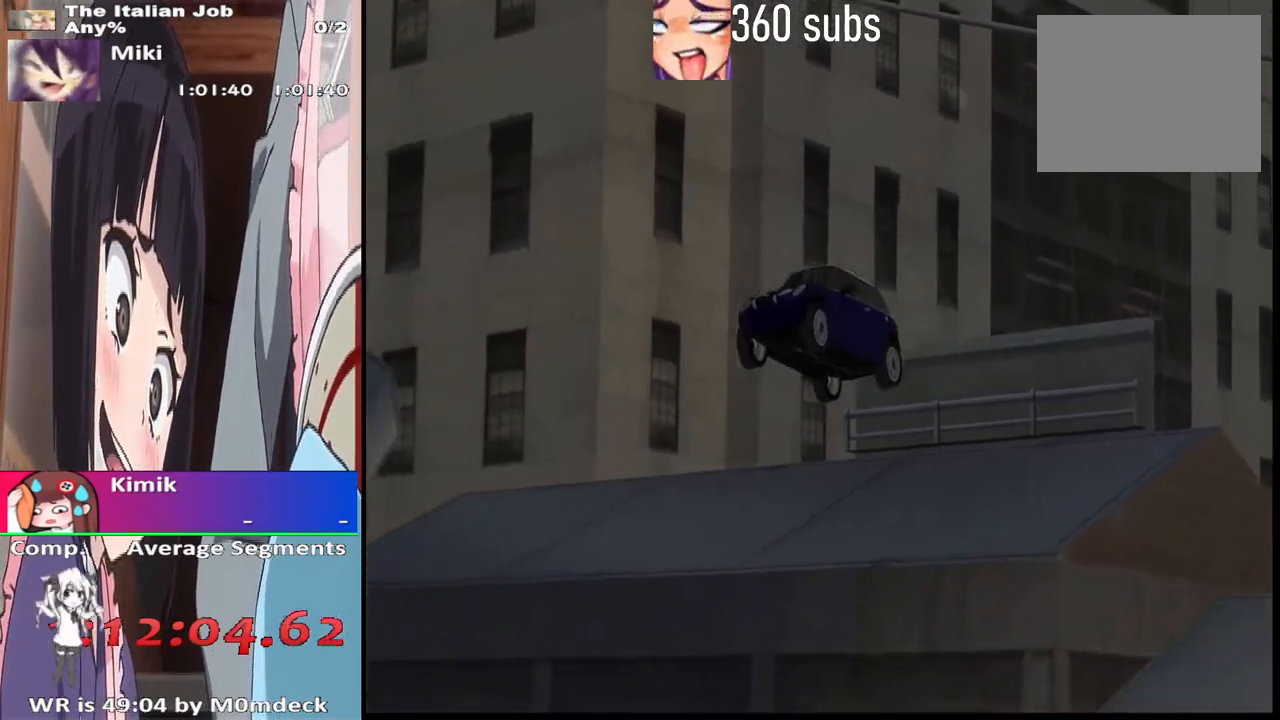
{"buttons": ["CROSS"], "left_stick": "center", "right_stick": "center", "events": []}
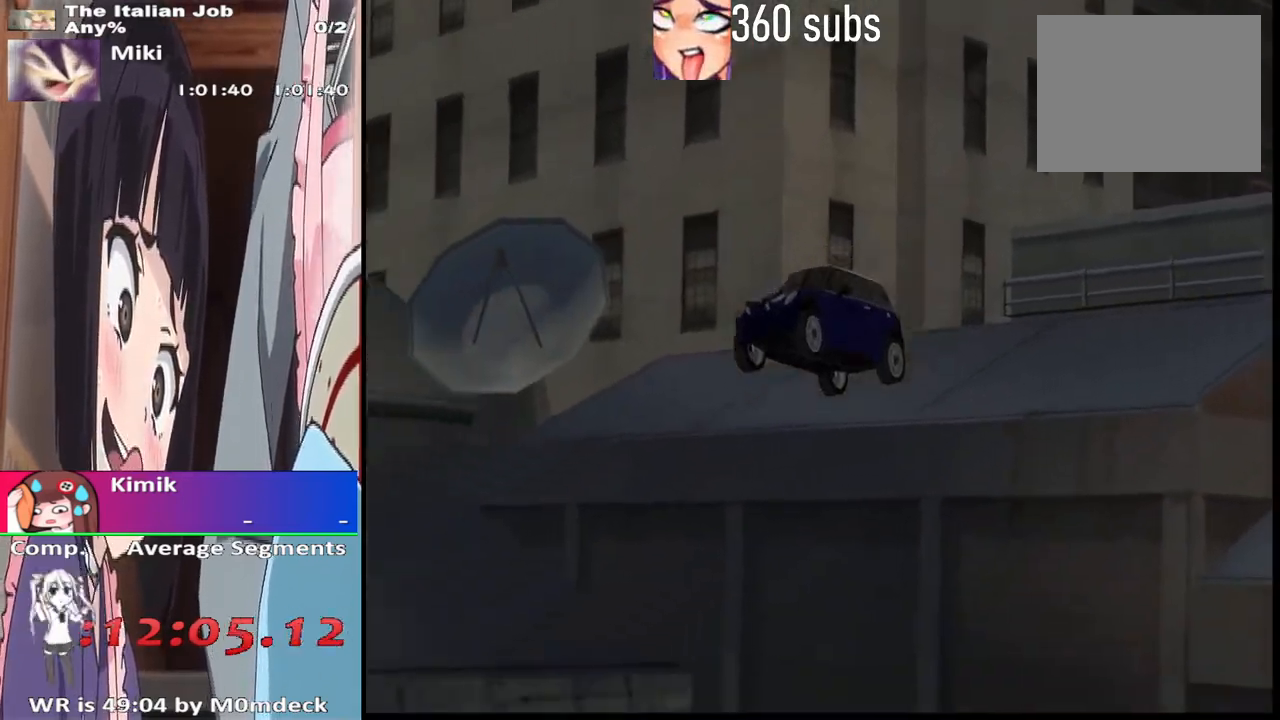
{"buttons": ["CROSS"], "left_stick": "center", "right_stick": "center", "events": []}
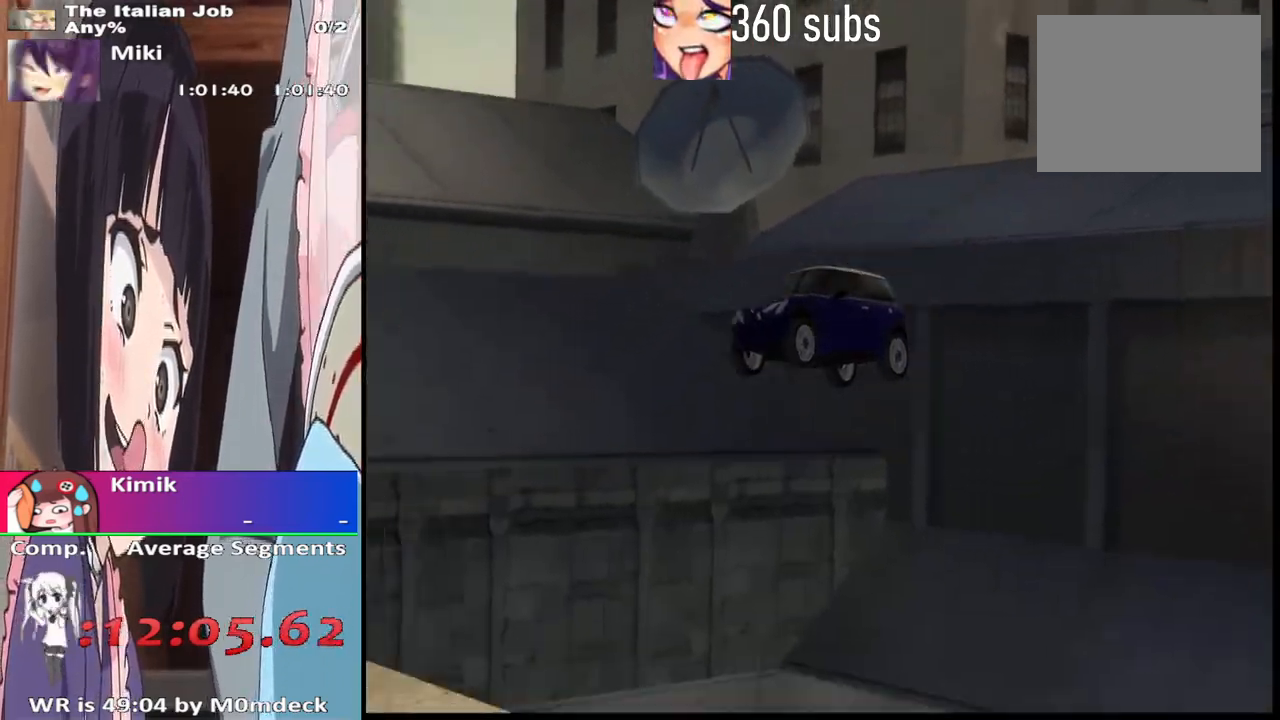
{"buttons": ["CROSS"], "left_stick": "center", "right_stick": "center", "events": []}
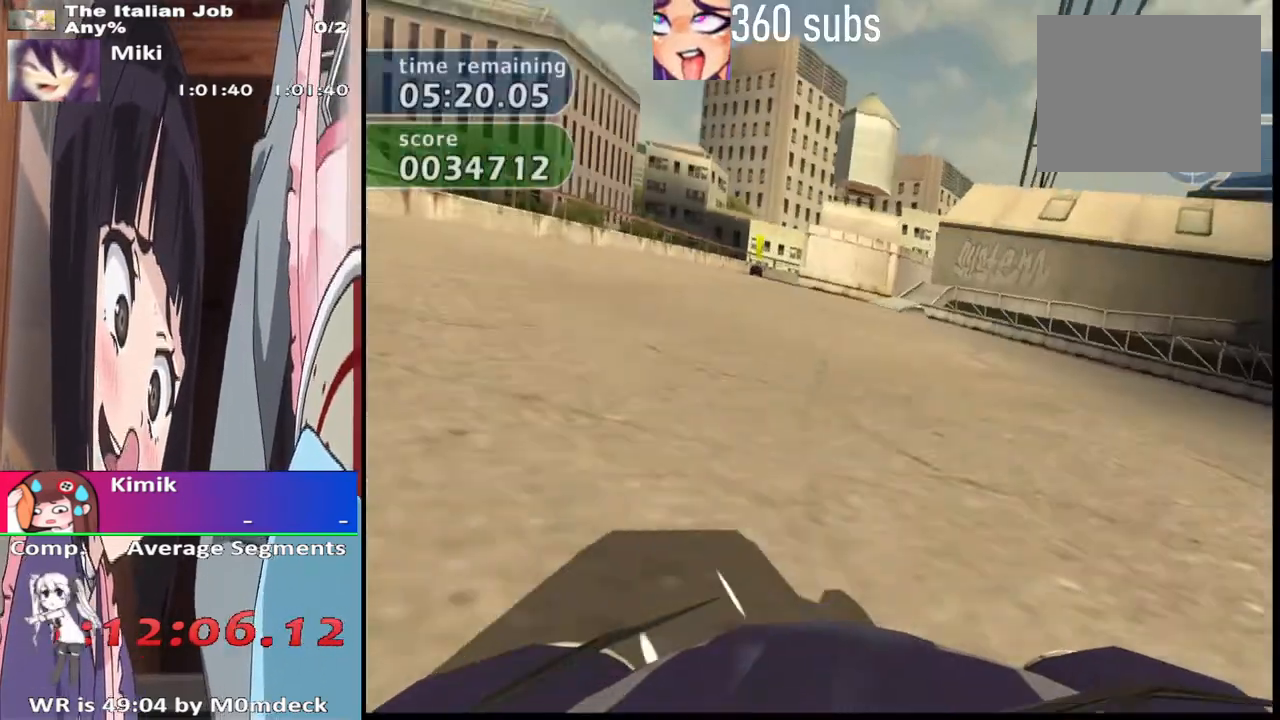
{"buttons": ["CROSS"], "left_stick": "left", "right_stick": "center", "events": [[300, "left_stick", "left"]]}
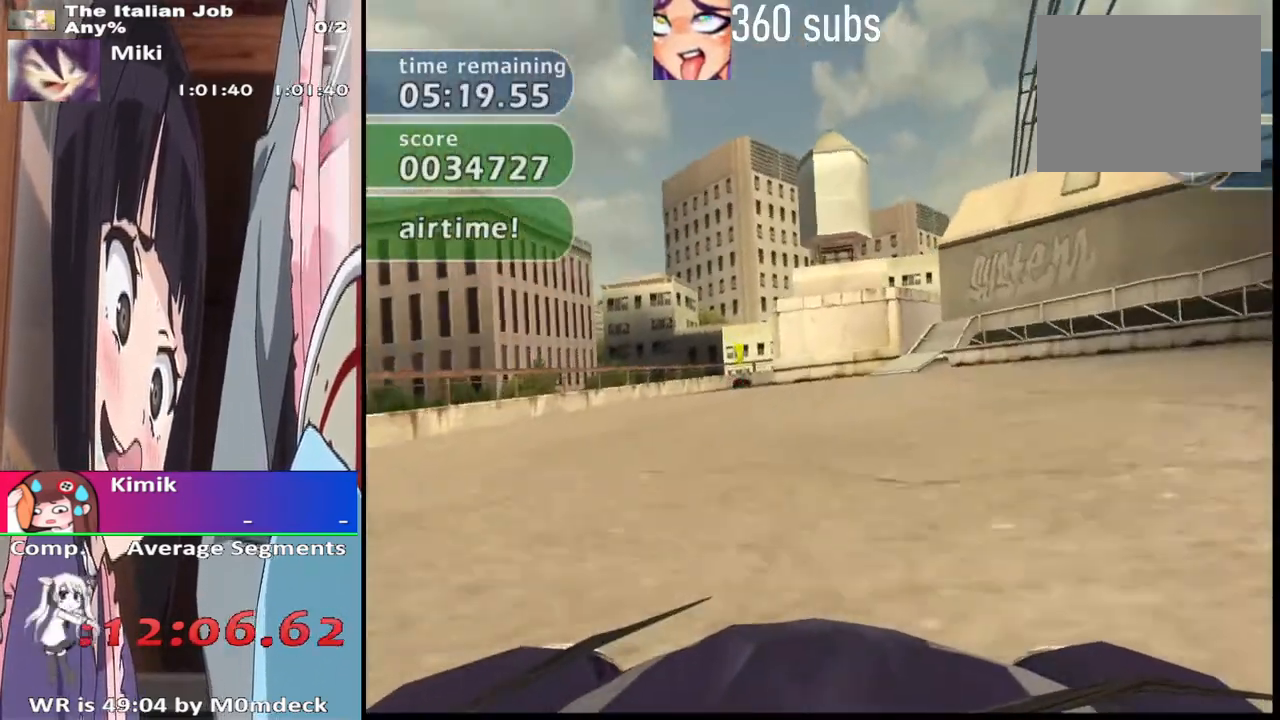
{"buttons": ["CROSS"], "left_stick": "center", "right_stick": "center", "events": [[67, "left_stick", "center"]]}
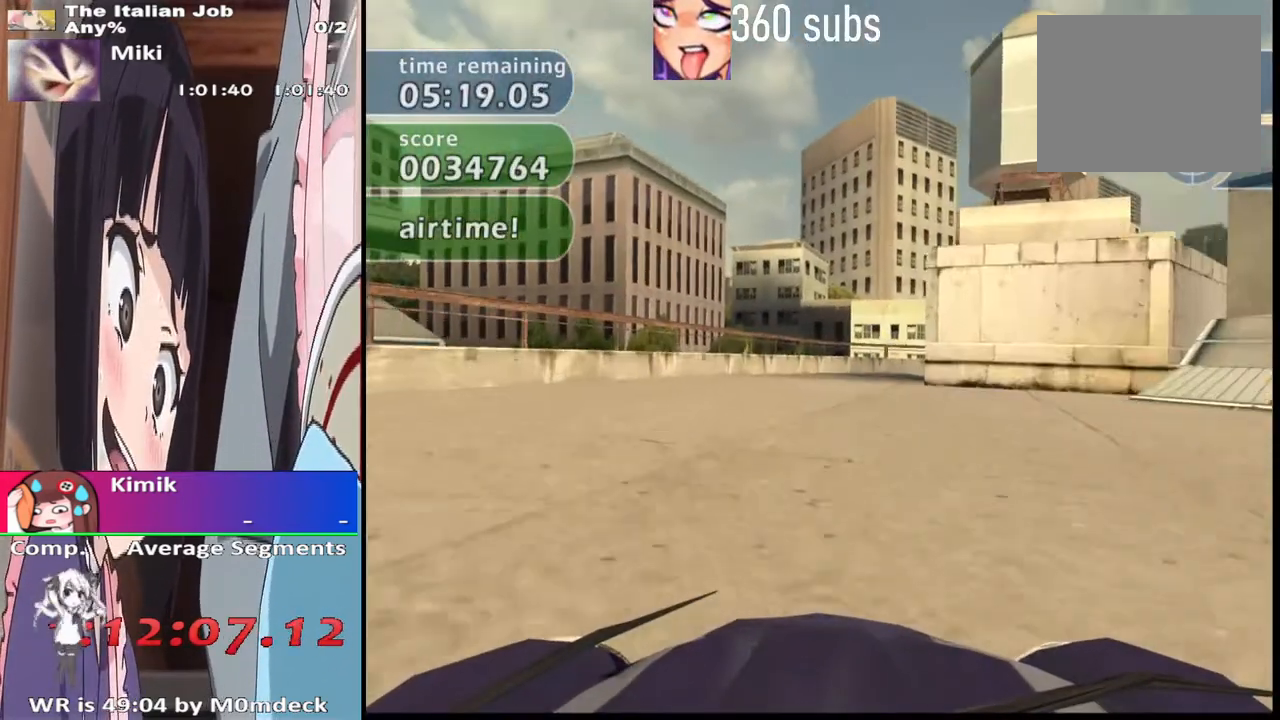
{"buttons": ["CROSS"], "left_stick": "right", "right_stick": "center", "events": [[333, "left_stick", "right"]]}
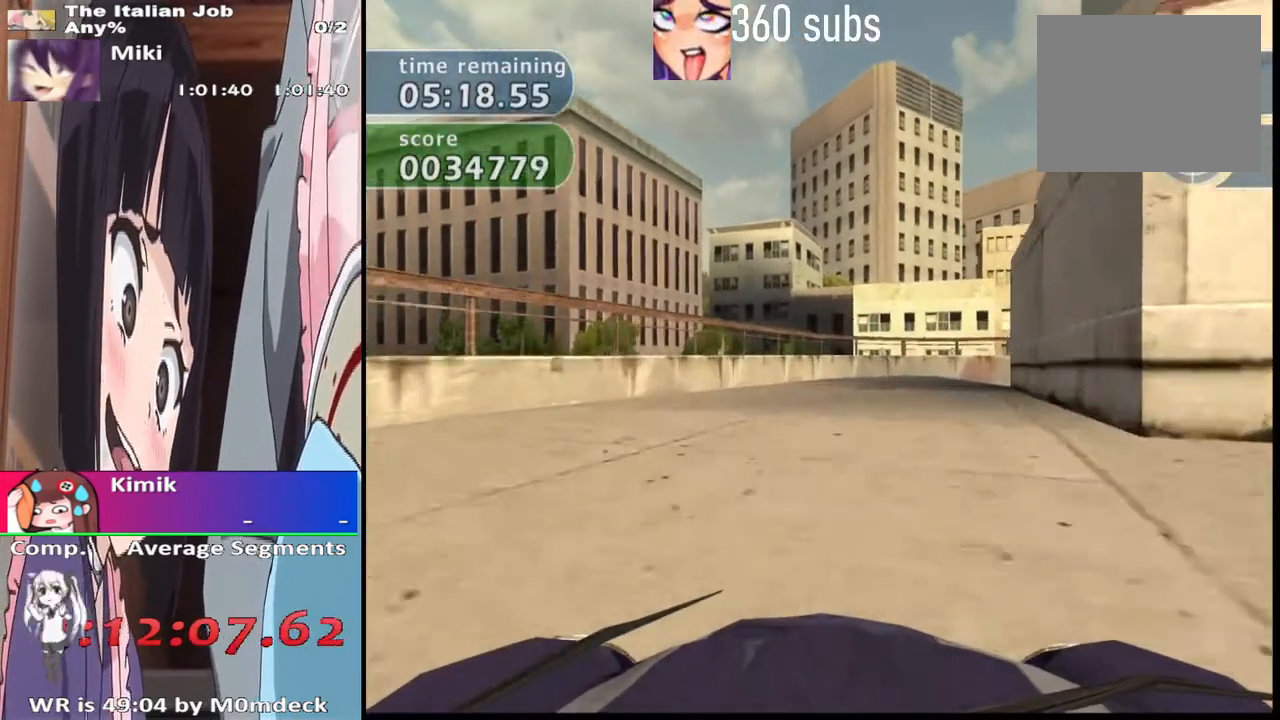
{"buttons": [], "left_stick": "right", "right_stick": "center", "events": [[300, "left_stick", "center"], [433, "left_stick", "right"], [500, "CROSS", "up"]]}
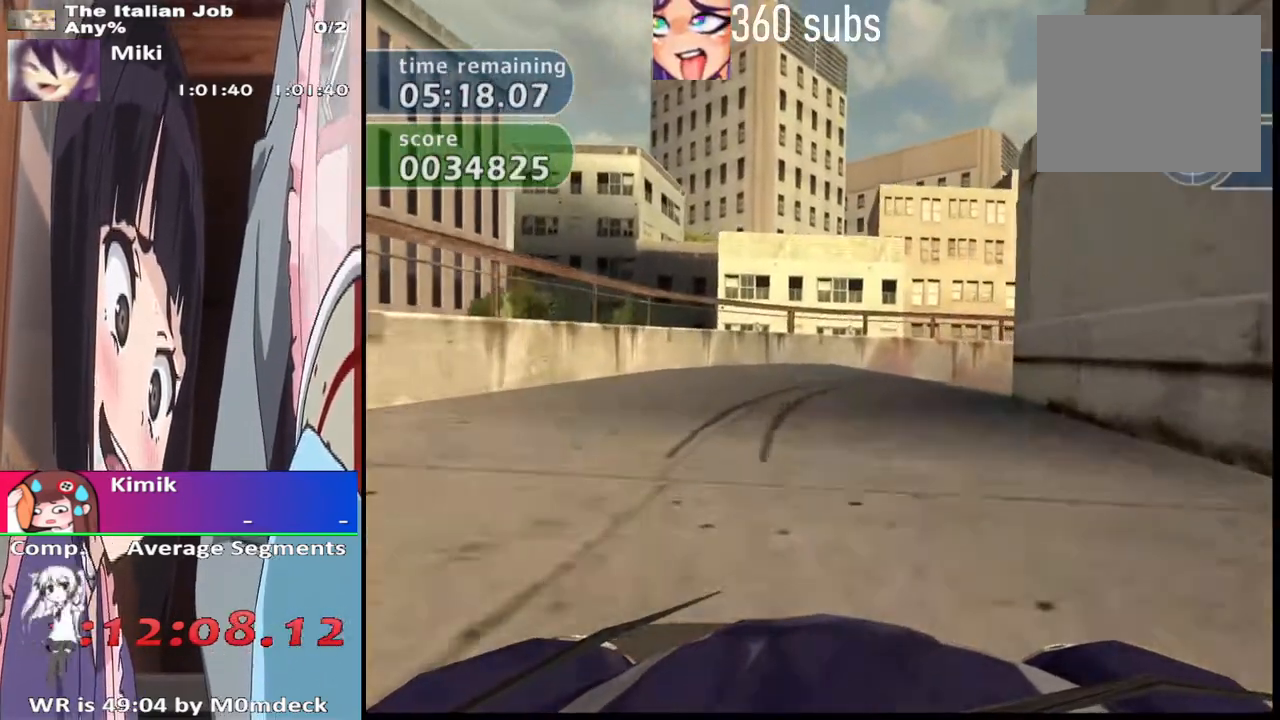
{"buttons": ["R2"], "left_stick": "right", "right_stick": "center", "events": [[33, "SQUARE", "down"], [200, "SQUARE", "up"], [367, "R2", "down"]]}
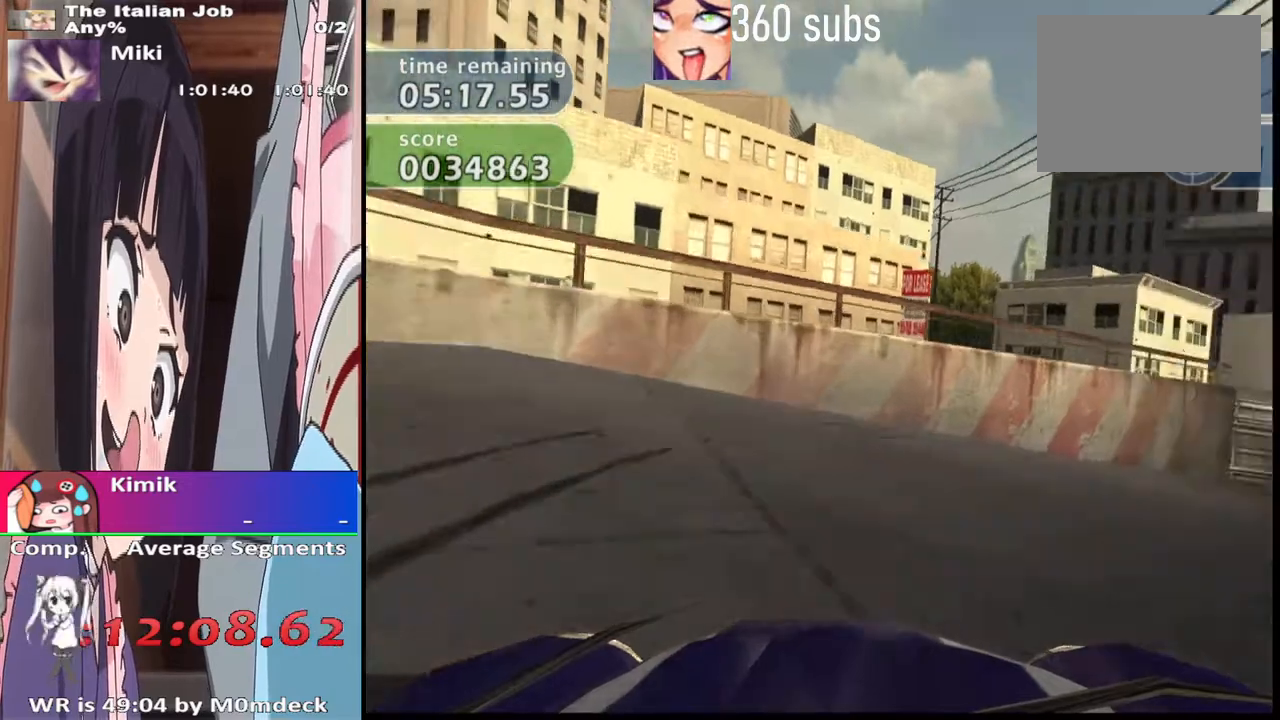
{"buttons": ["CROSS"], "left_stick": "right", "right_stick": "center", "events": [[167, "R2", "up"], [200, "CROSS", "down"]]}
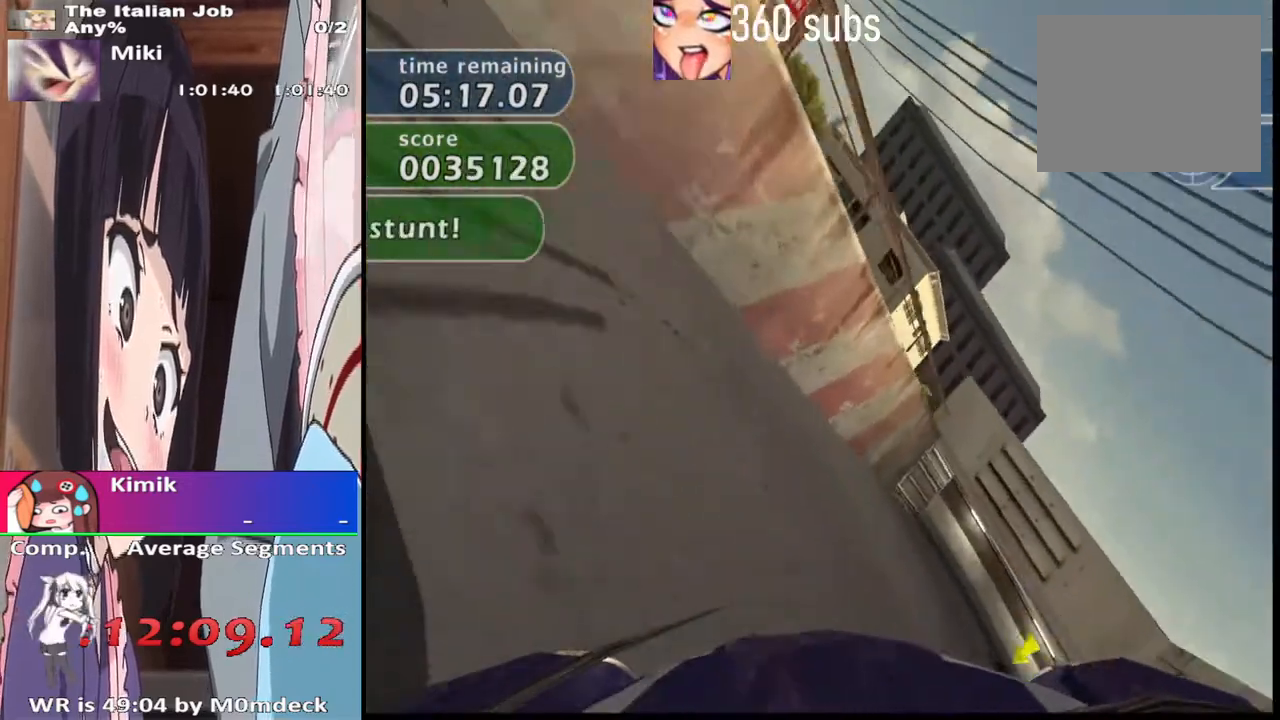
{"buttons": ["CROSS"], "left_stick": "center", "right_stick": "center", "events": [[300, "left_stick", "center"]]}
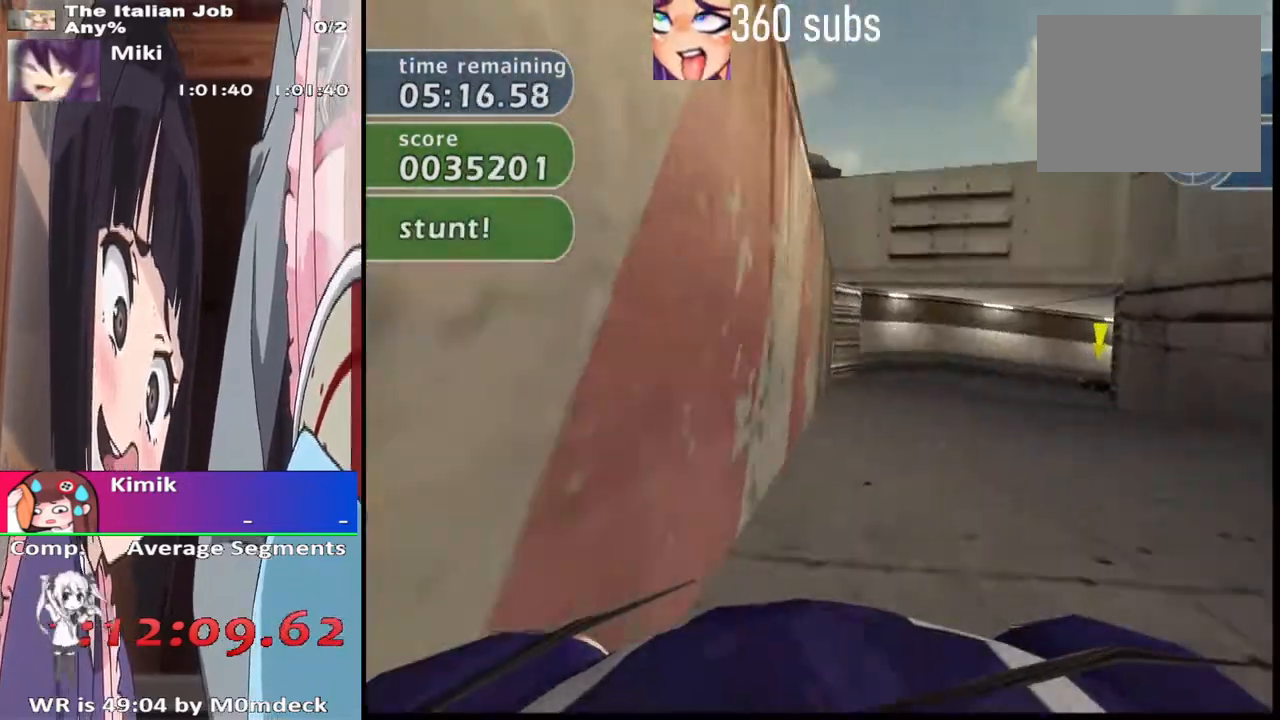
{"buttons": ["CROSS"], "left_stick": "center", "right_stick": "center", "events": [[300, "left_stick", "right"], [467, "left_stick", "center"]]}
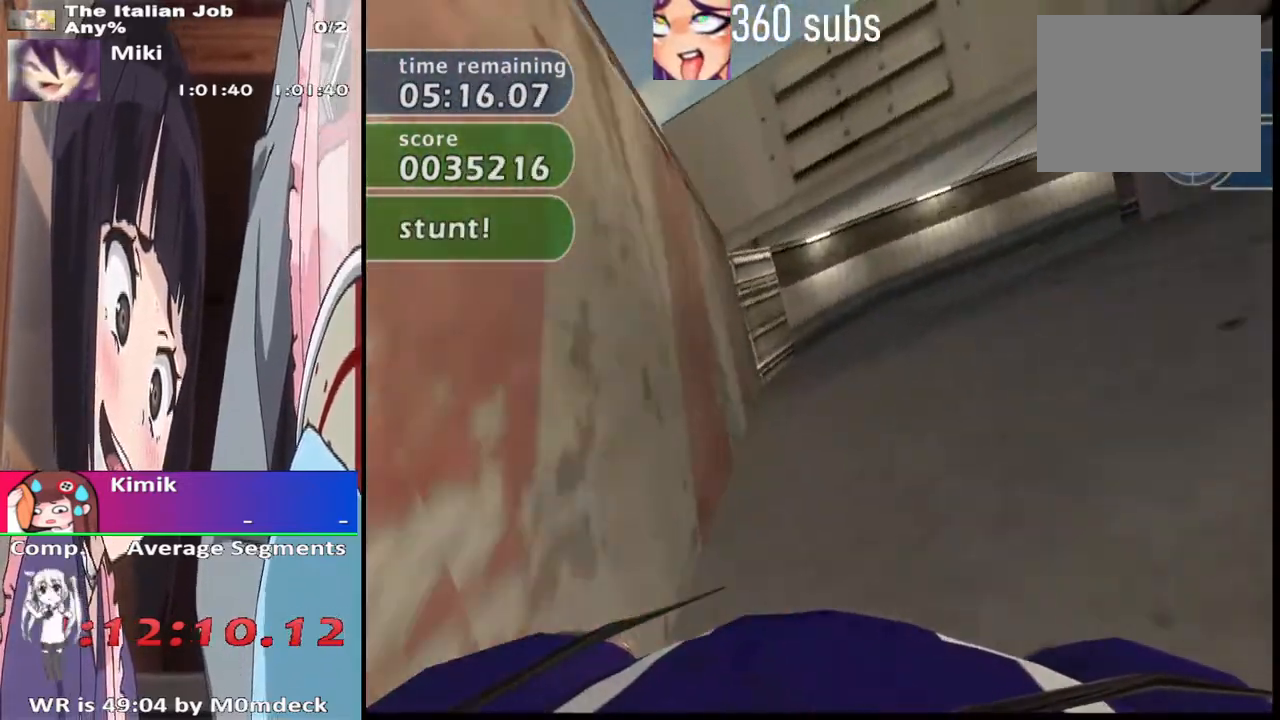
{"buttons": ["CROSS"], "left_stick": "right", "right_stick": "center", "events": [[200, "left_stick", "right"]]}
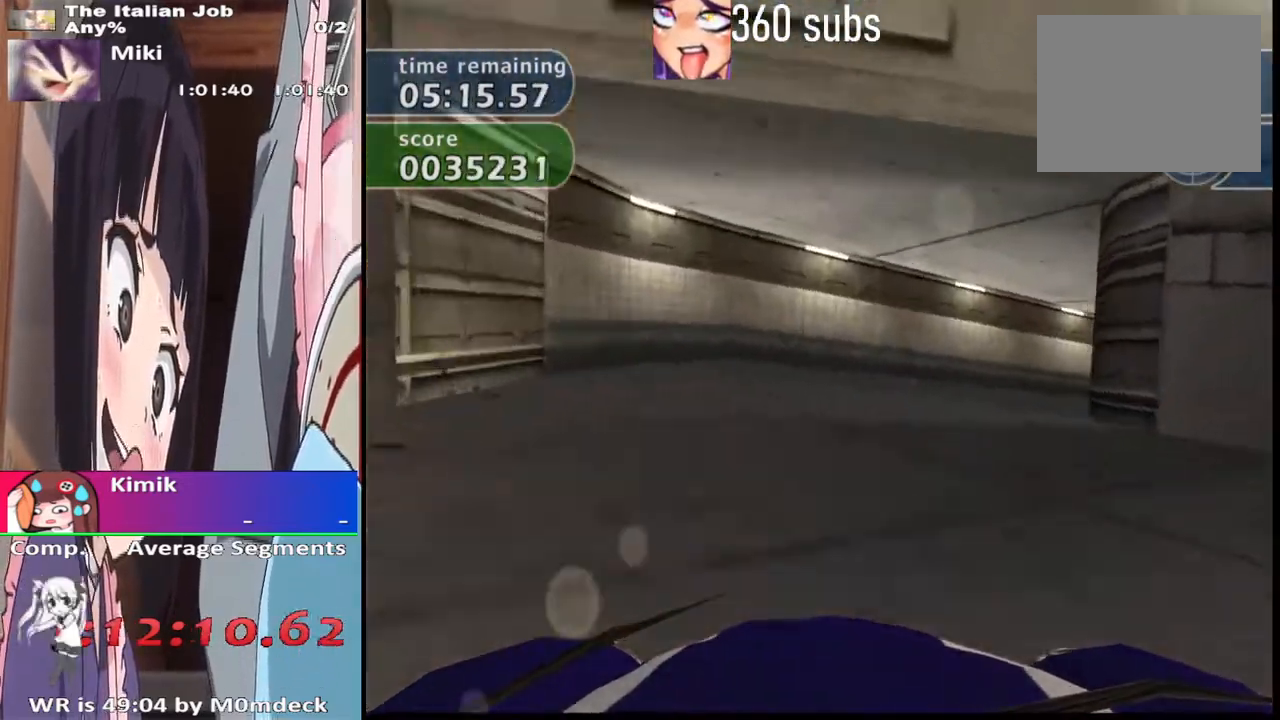
{"buttons": ["CROSS"], "left_stick": "center", "right_stick": "center", "events": [[200, "left_stick", "center"]]}
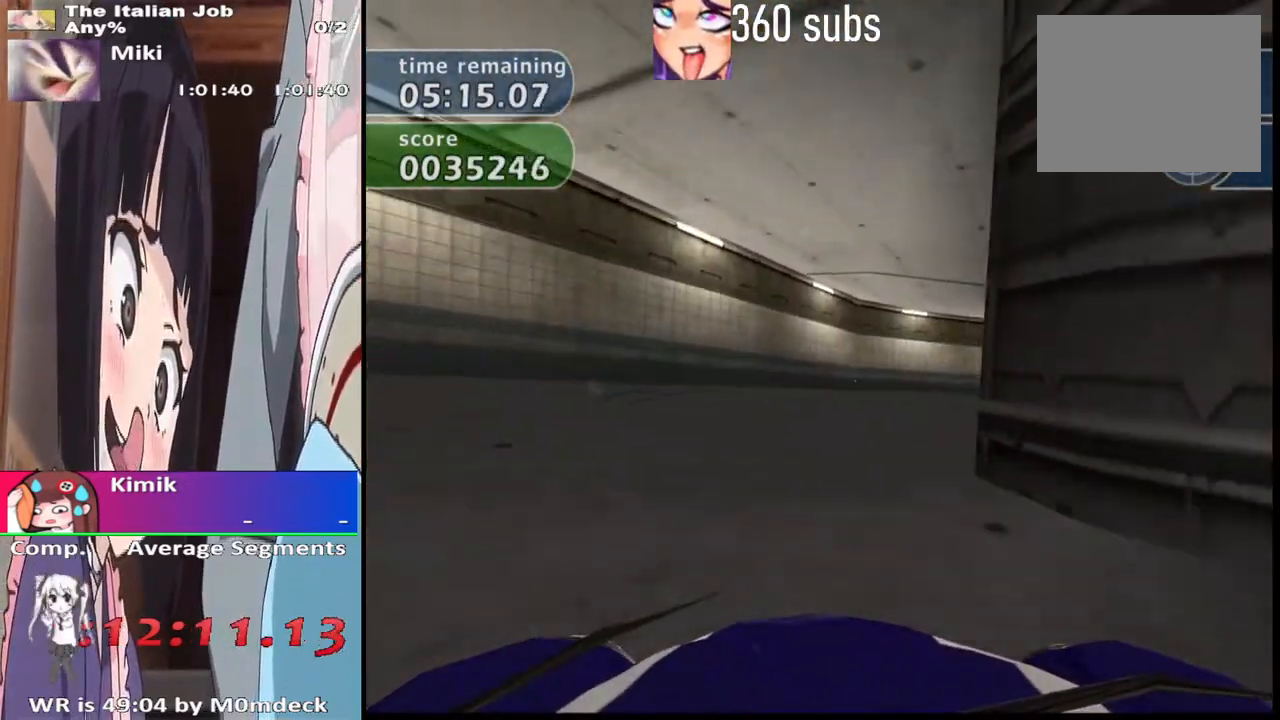
{"buttons": ["CROSS"], "left_stick": "right", "right_stick": "center", "events": [[167, "left_stick", "right"]]}
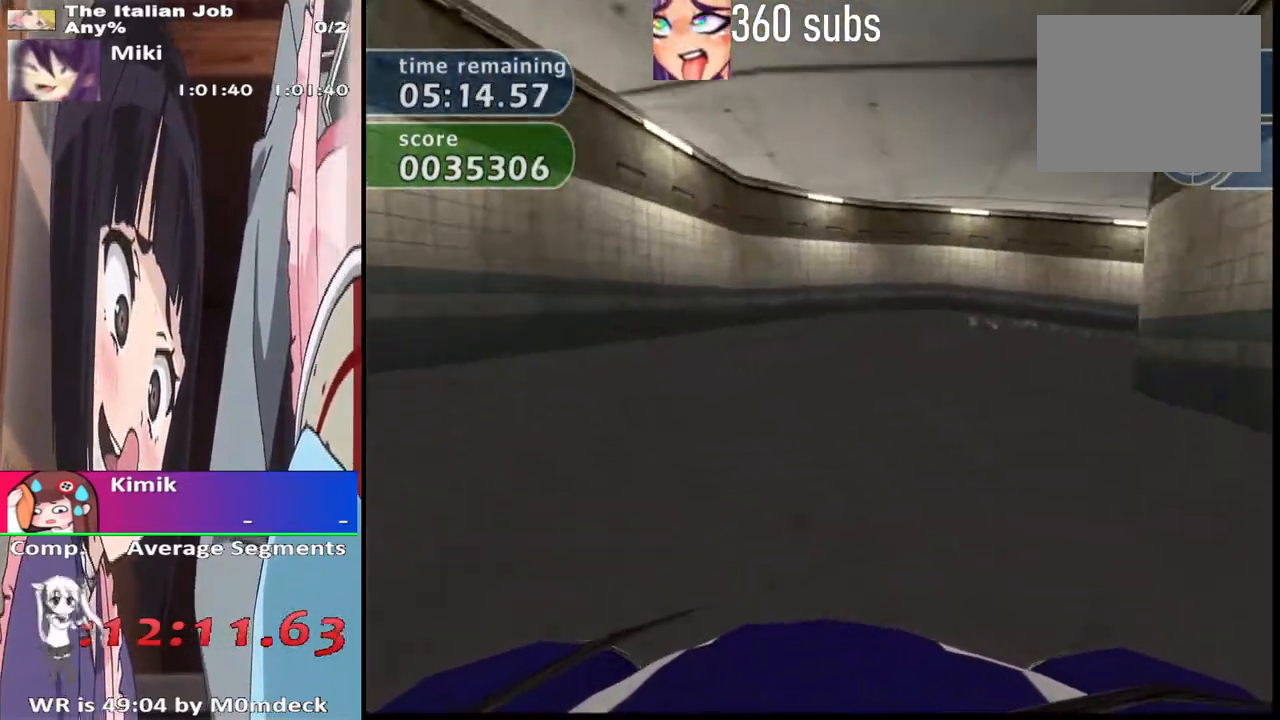
{"buttons": ["CROSS"], "left_stick": "right", "right_stick": "center", "events": [[167, "CROSS", "up"], [233, "SQUARE", "down"], [333, "SQUARE", "up"], [400, "CROSS", "down"]]}
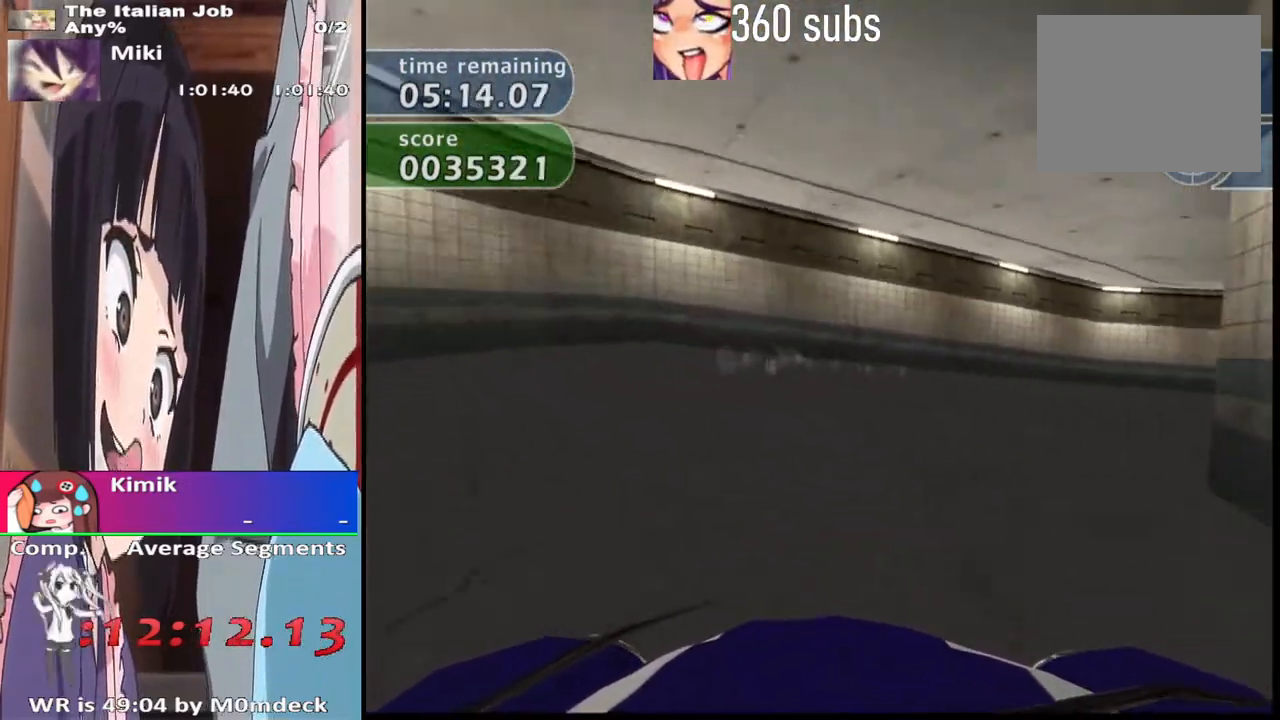
{"buttons": ["CROSS"], "left_stick": "right", "right_stick": "center", "events": [[333, "left_stick", "up-right"], [467, "left_stick", "right"]]}
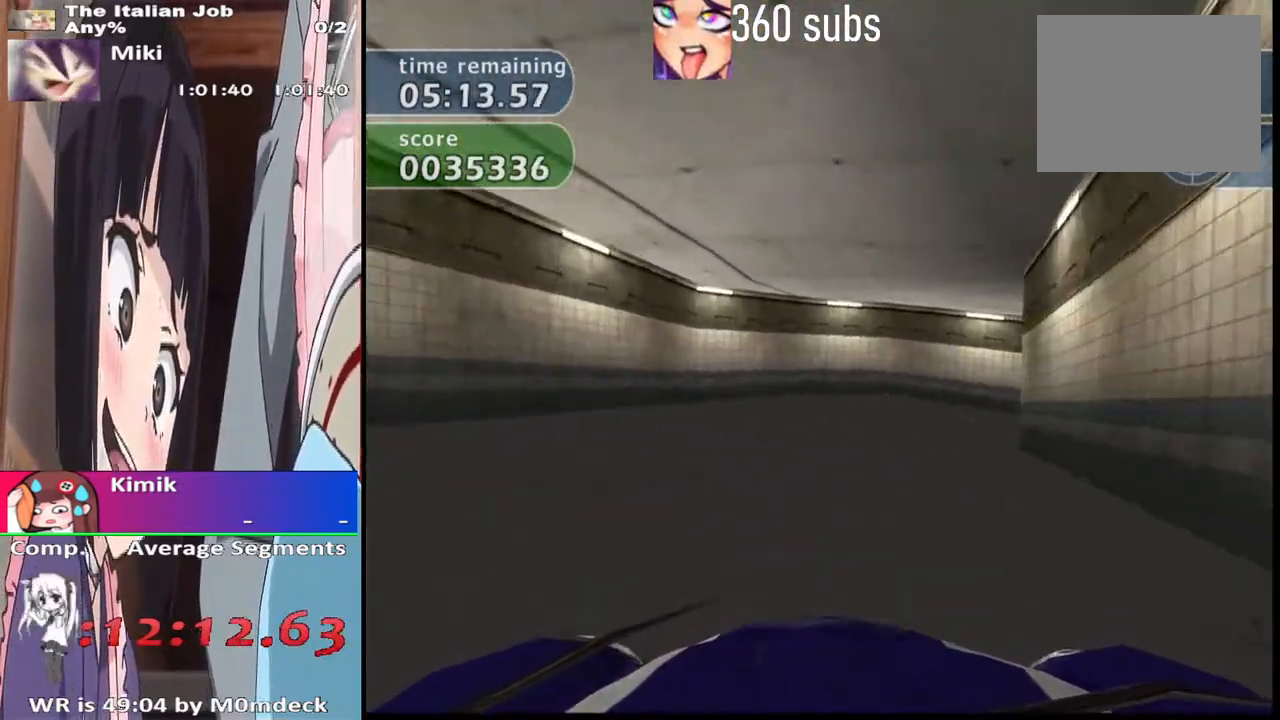
{"buttons": ["CROSS"], "left_stick": "right", "right_stick": "center", "events": [[167, "left_stick", "center"], [333, "left_stick", "left"], [433, "left_stick", "center"], [500, "left_stick", "right"]]}
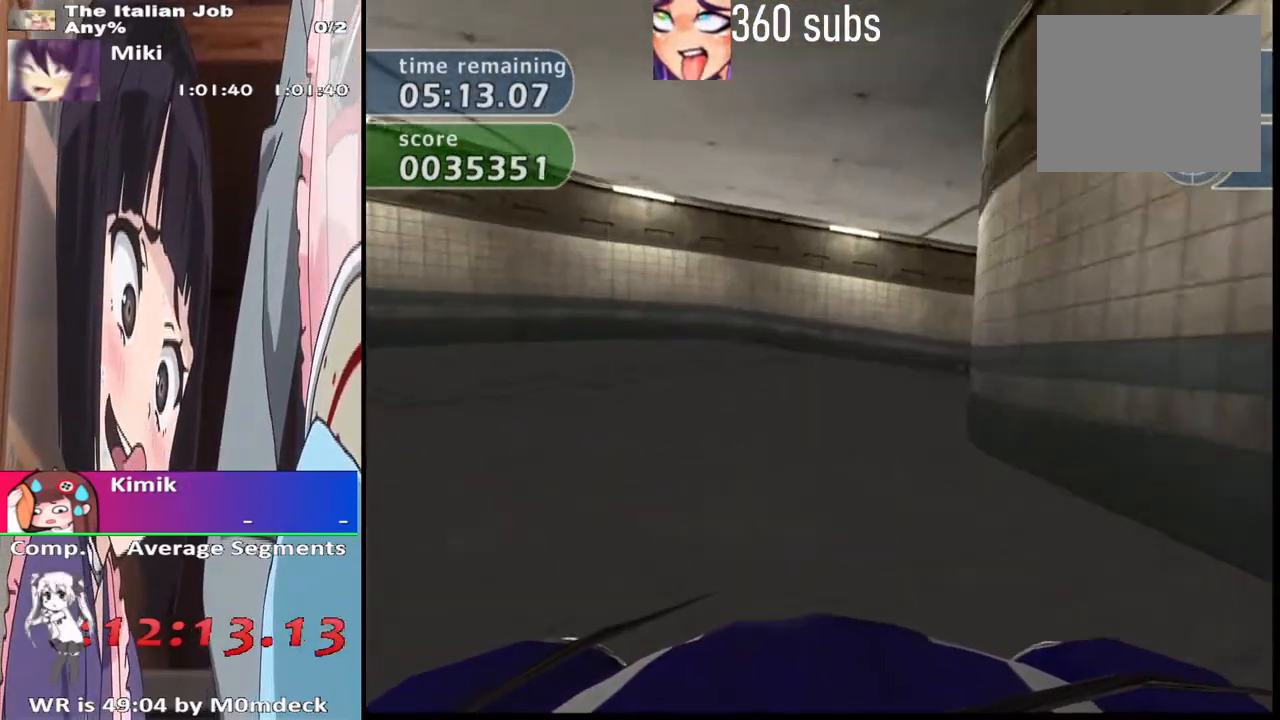
{"buttons": ["CROSS"], "left_stick": "right", "right_stick": "center", "events": [[233, "CROSS", "up"], [367, "CROSS", "down"]]}
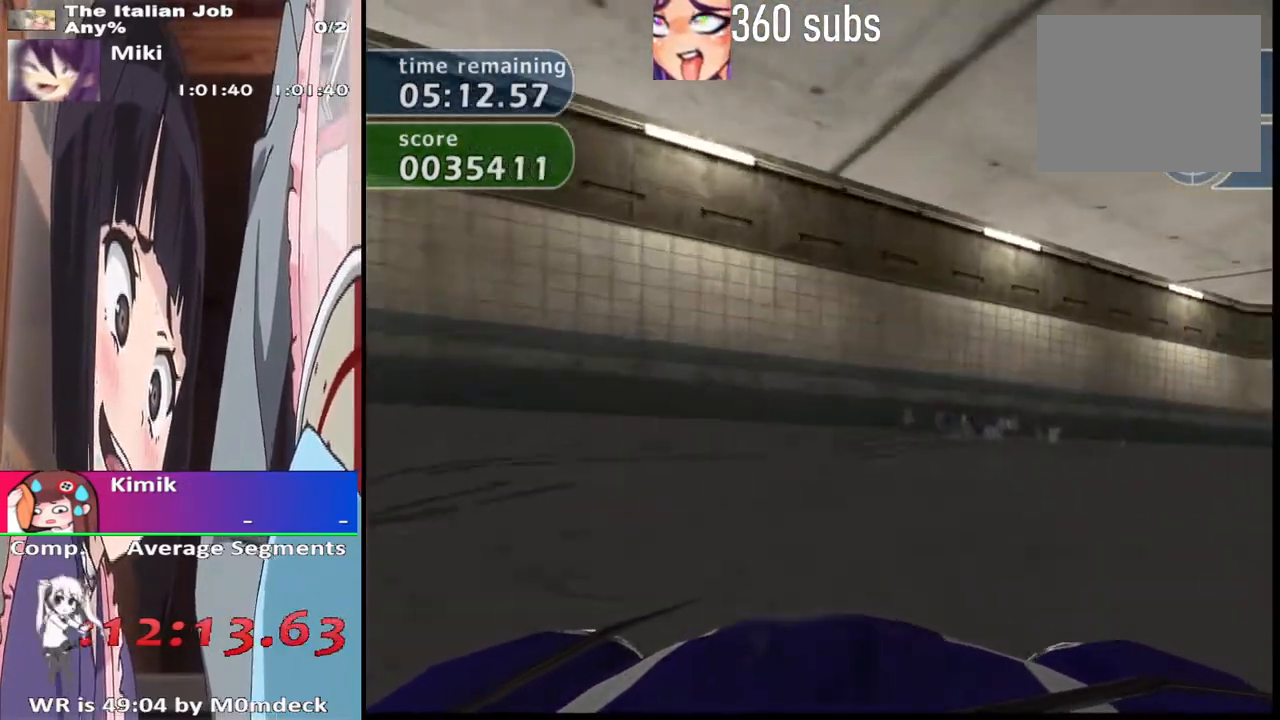
{"buttons": ["CROSS"], "left_stick": "right", "right_stick": "center", "events": [[33, "CROSS", "up"], [233, "CROSS", "down"]]}
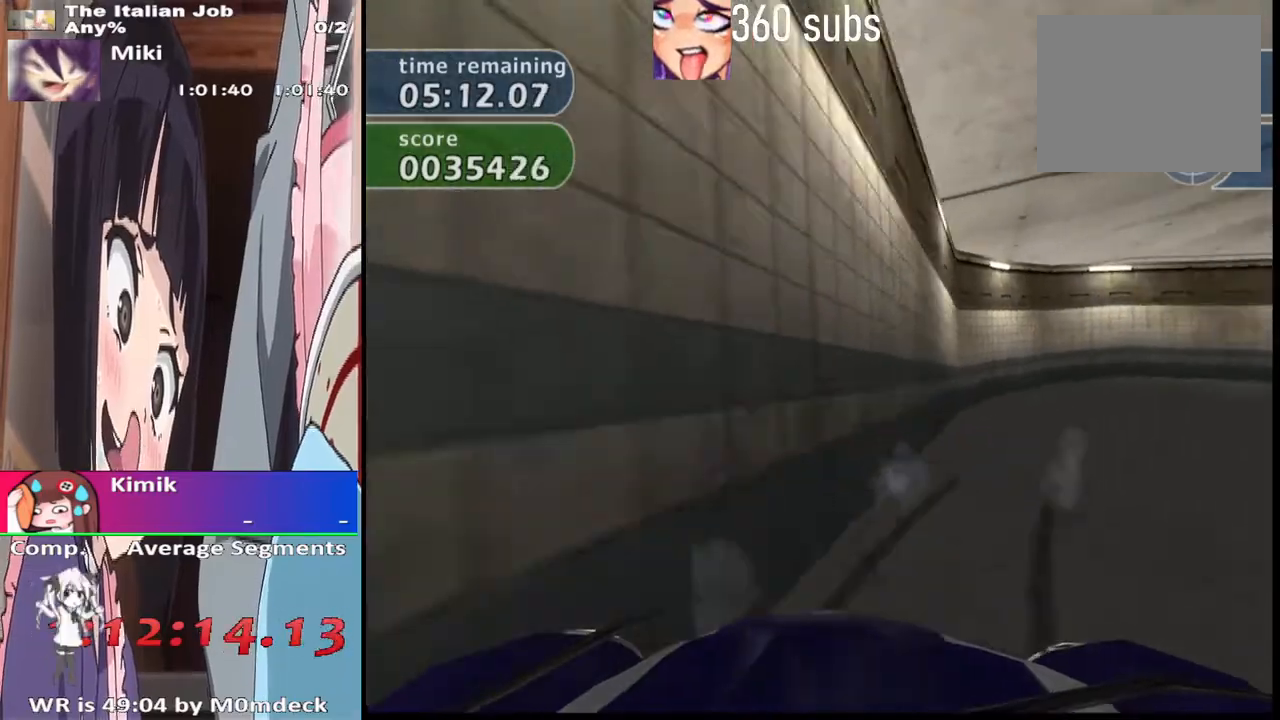
{"buttons": ["CROSS"], "left_stick": "right", "right_stick": "center", "events": [[200, "left_stick", "center"], [433, "left_stick", "right"]]}
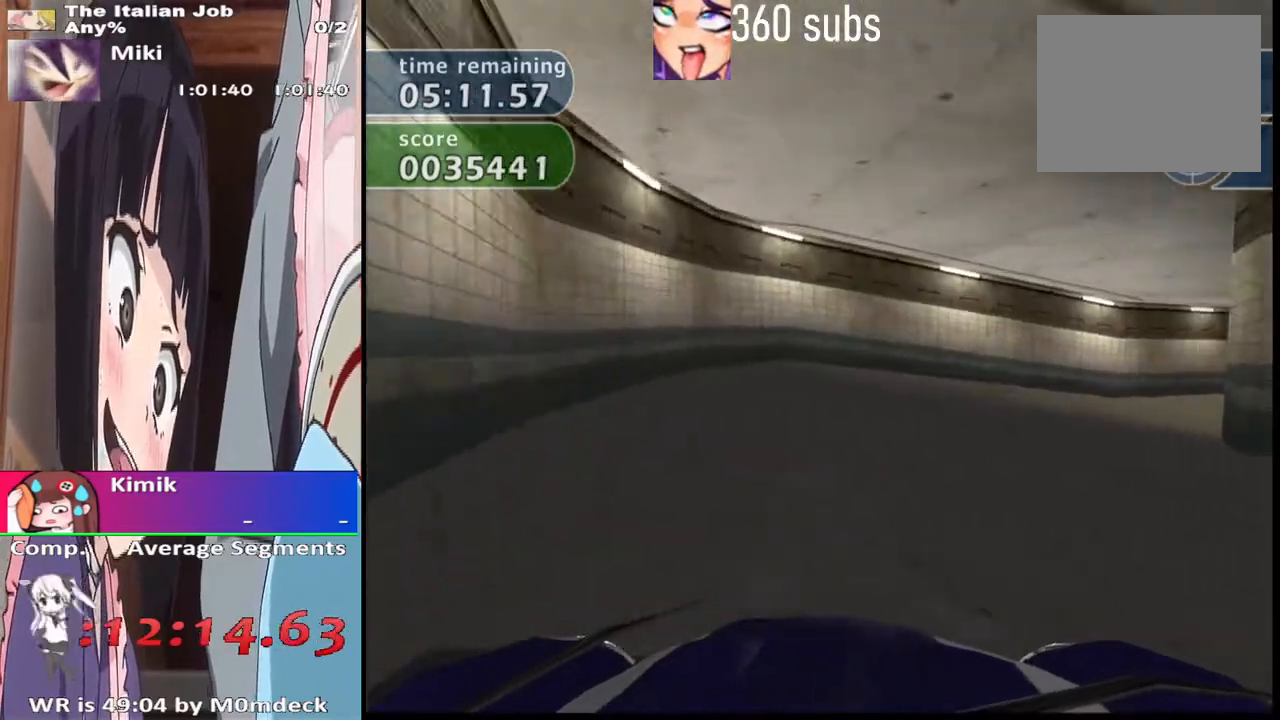
{"buttons": ["CROSS"], "left_stick": "right", "right_stick": "center", "events": [[233, "CROSS", "up"], [300, "CROSS", "down"]]}
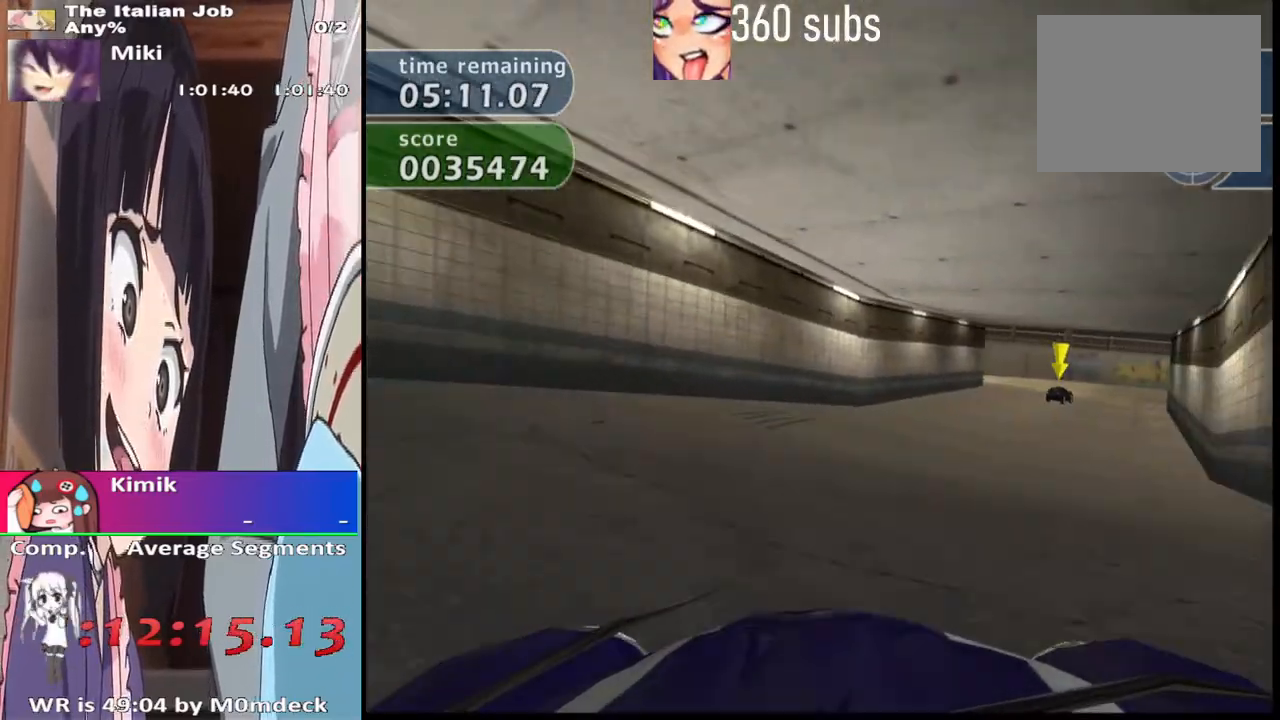
{"buttons": ["CROSS"], "left_stick": "center", "right_stick": "center", "events": [[333, "left_stick", "center"]]}
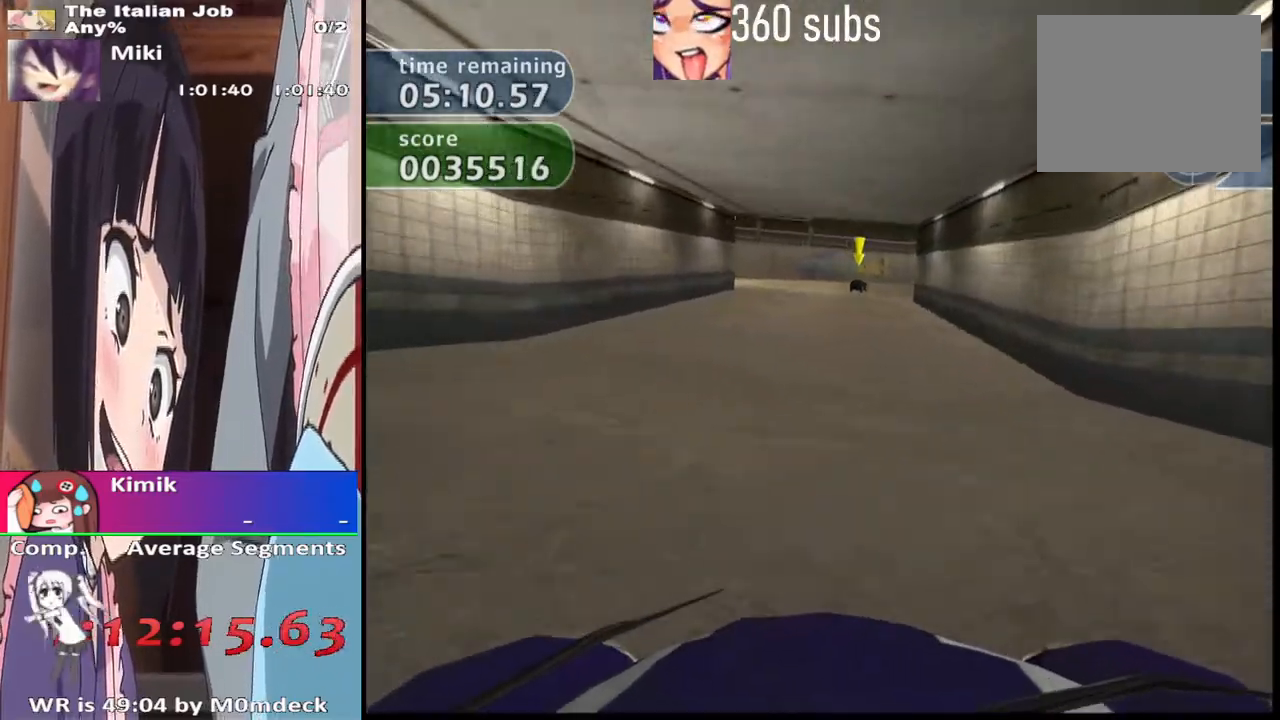
{"buttons": ["CROSS"], "left_stick": "center", "right_stick": "center", "events": []}
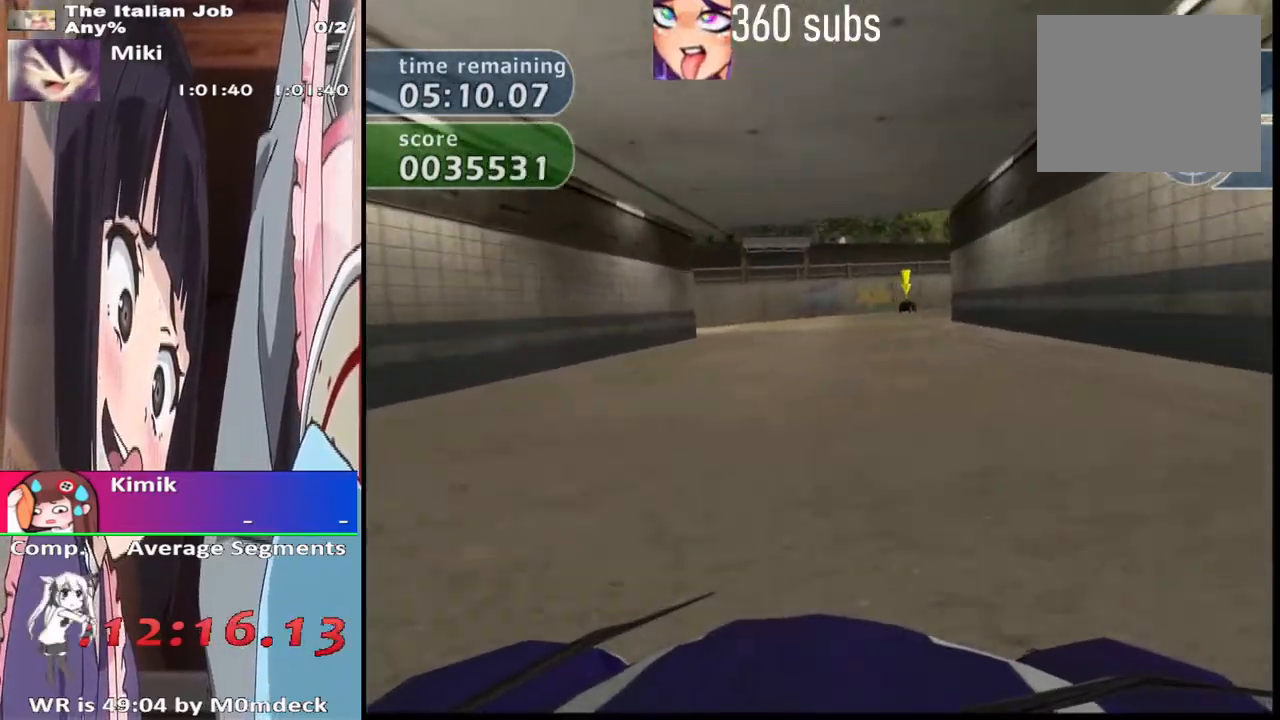
{"buttons": ["CROSS", "R2"], "left_stick": "right", "right_stick": "center", "events": [[367, "left_stick", "right"], [433, "R2", "down"]]}